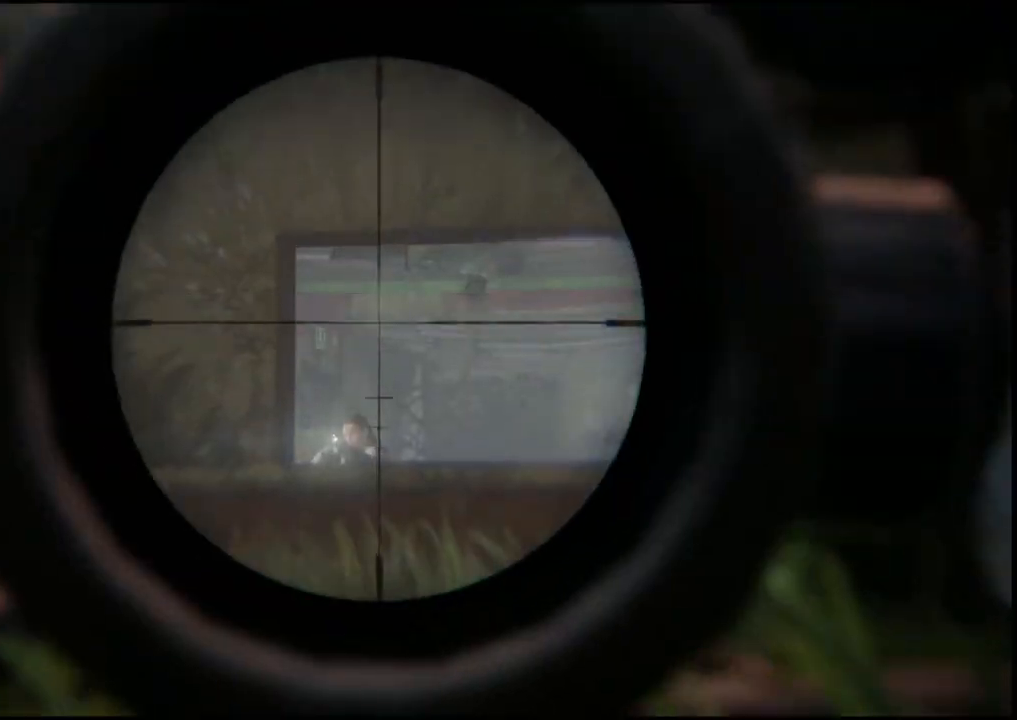
Gameplay with a controller (PlayStation layout); each line is a JSON object with the inputs held at the frame after it. "events" lists button and stick changes between this image and that frame as [ms after this image, input, new state], when the widget could be followed in between.
{"buttons": ["L2"], "left_stick": "center", "right_stick": "center", "events": []}
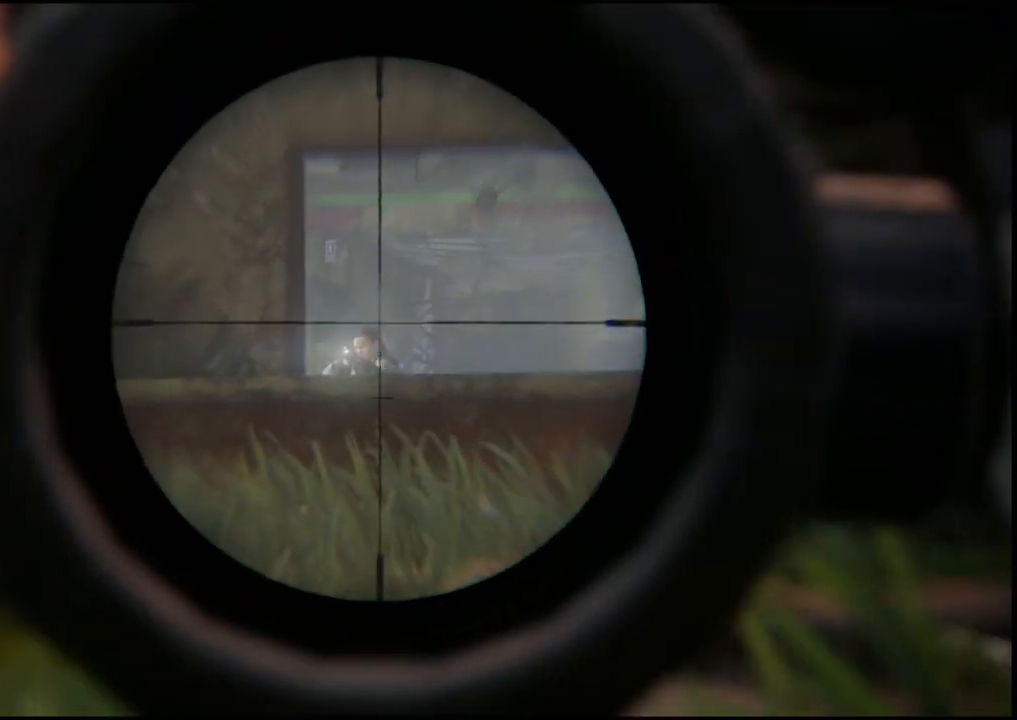
{"buttons": ["L2", "R2"], "left_stick": "center", "right_stick": "center", "events": [[467, "R2", "down"]]}
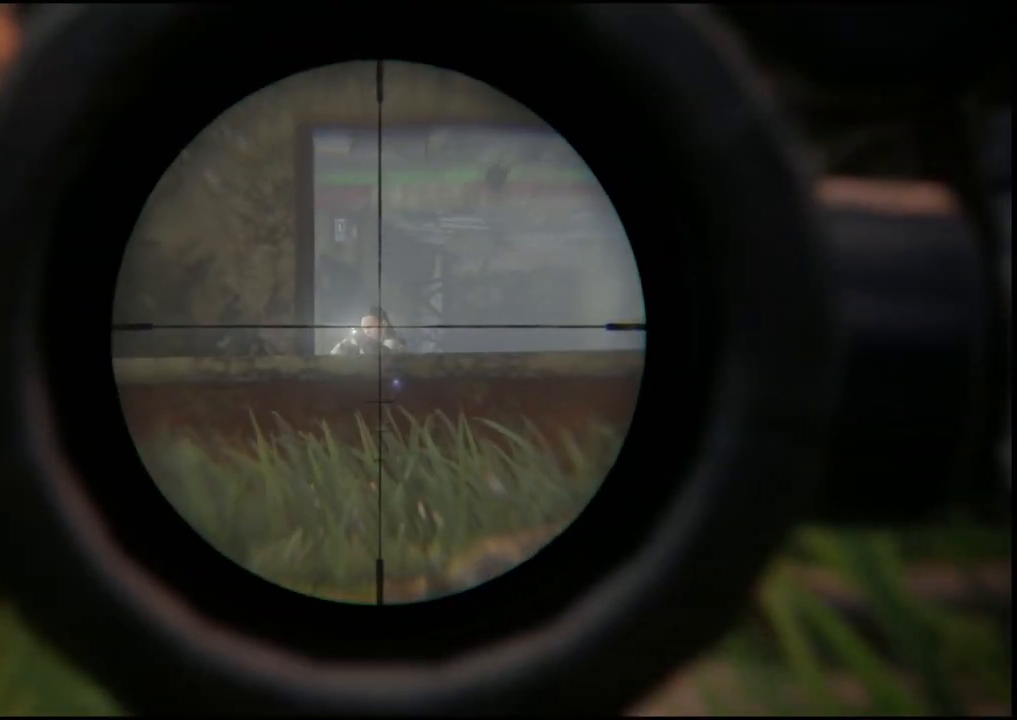
{"buttons": [], "left_stick": "down-left", "right_stick": "center", "events": [[83, "R2", "up"], [450, "L2", "up"], [500, "left_stick", "down-left"]]}
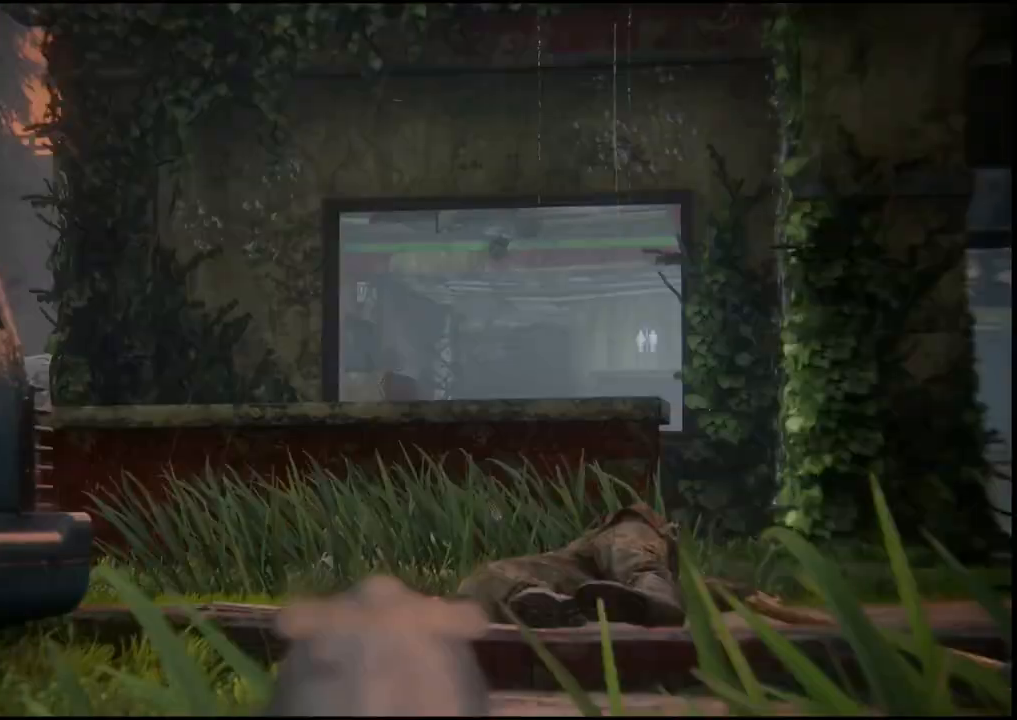
{"buttons": [], "left_stick": "down-left", "right_stick": "center", "events": [[200, "right_stick", "down"], [450, "right_stick", "center"]]}
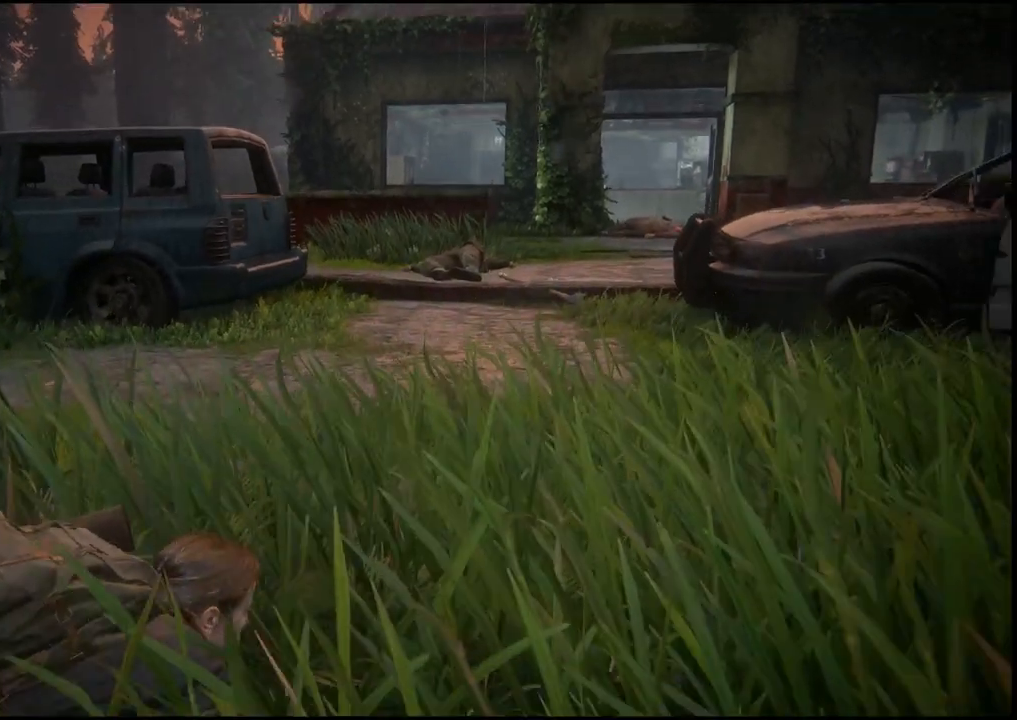
{"buttons": [], "left_stick": "down-left", "right_stick": "center", "events": []}
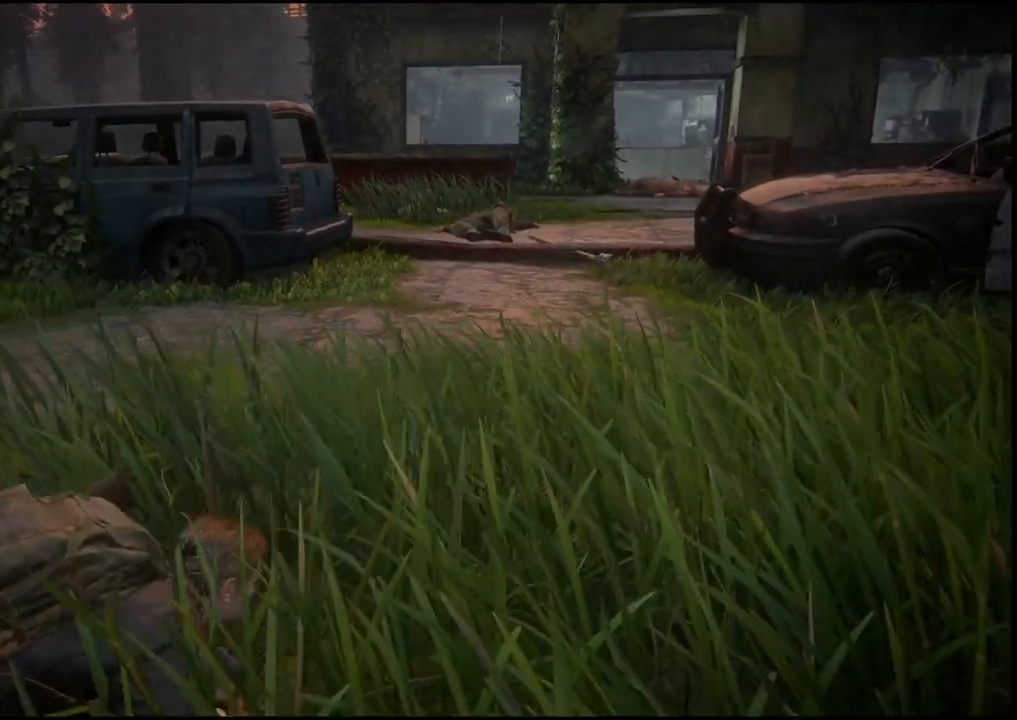
{"buttons": [], "left_stick": "down-left", "right_stick": "center", "events": []}
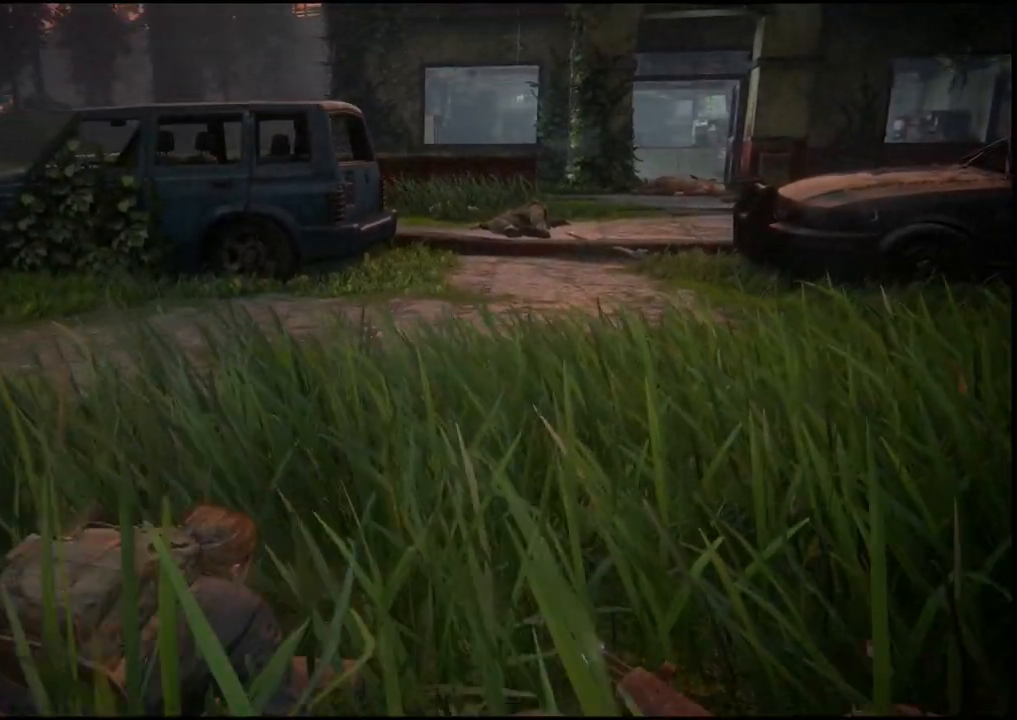
{"buttons": [], "left_stick": "down-left", "right_stick": "center", "events": [[150, "CIRCLE", "down"], [283, "CIRCLE", "up"]]}
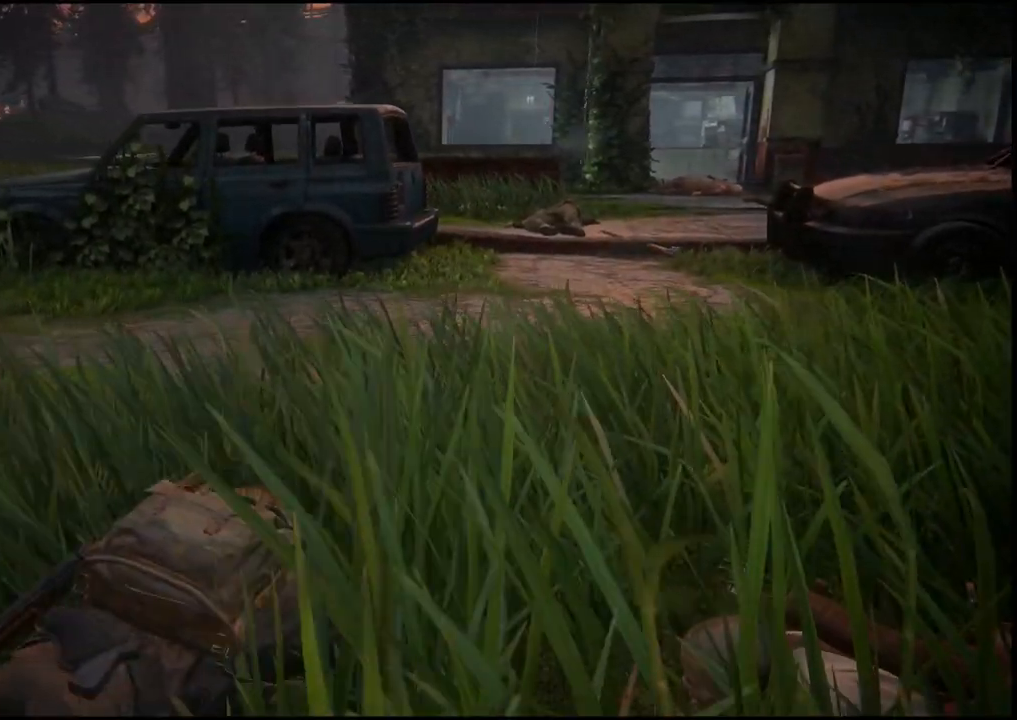
{"buttons": [], "left_stick": "down-left", "right_stick": "center", "events": []}
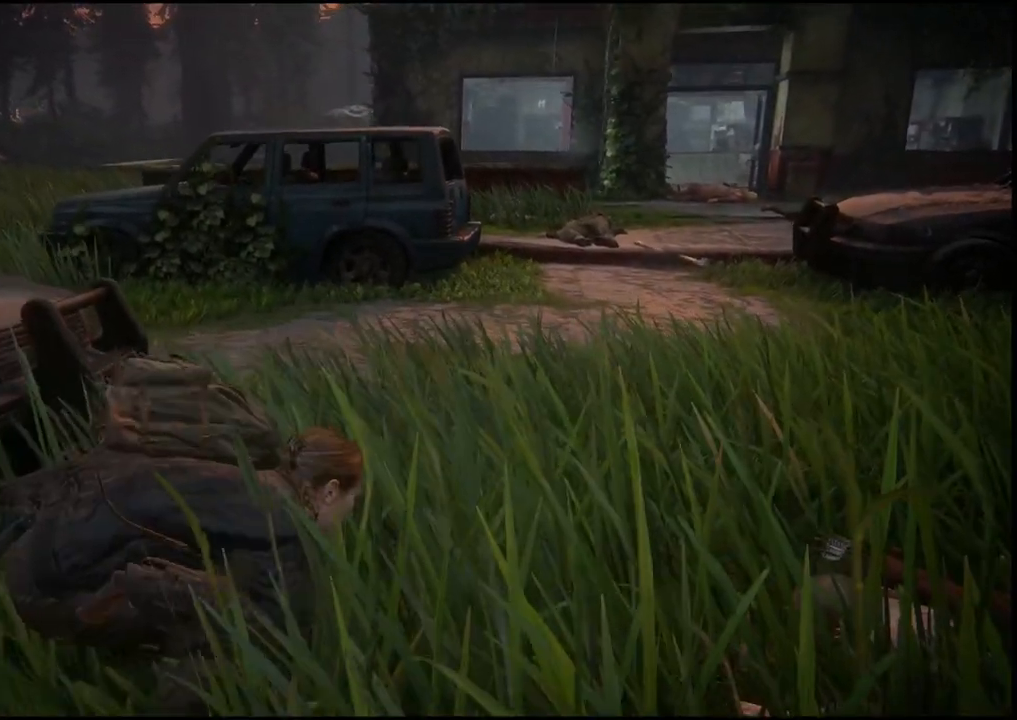
{"buttons": [], "left_stick": "down-left", "right_stick": "center", "events": []}
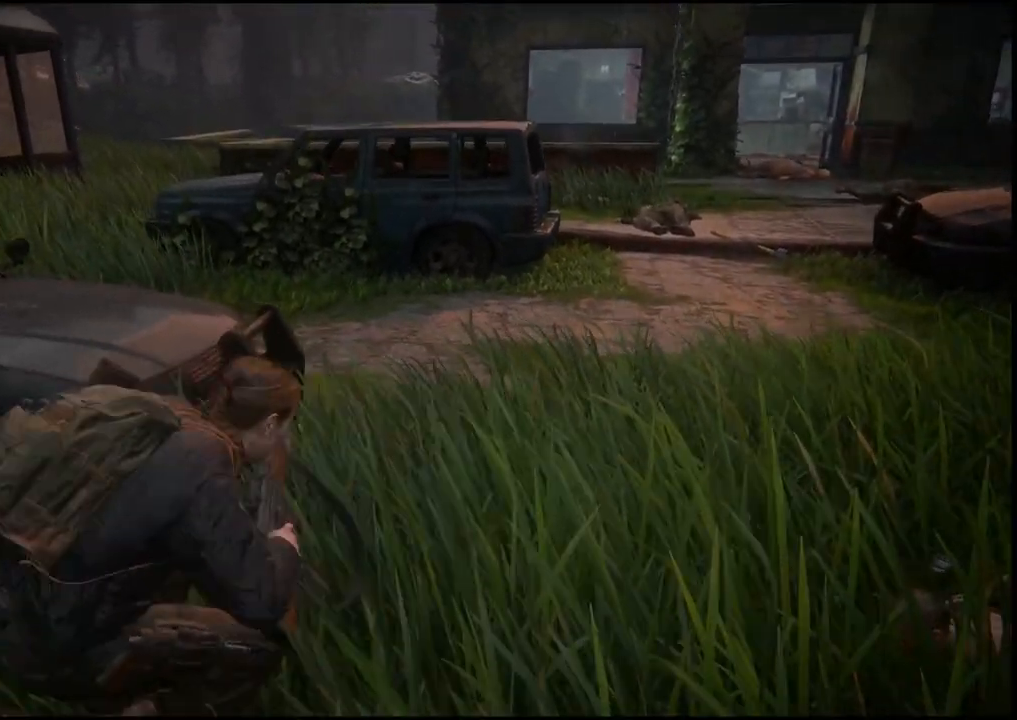
{"buttons": [], "left_stick": "left", "right_stick": "right", "events": [[200, "left_stick", "left"], [250, "right_stick", "right"]]}
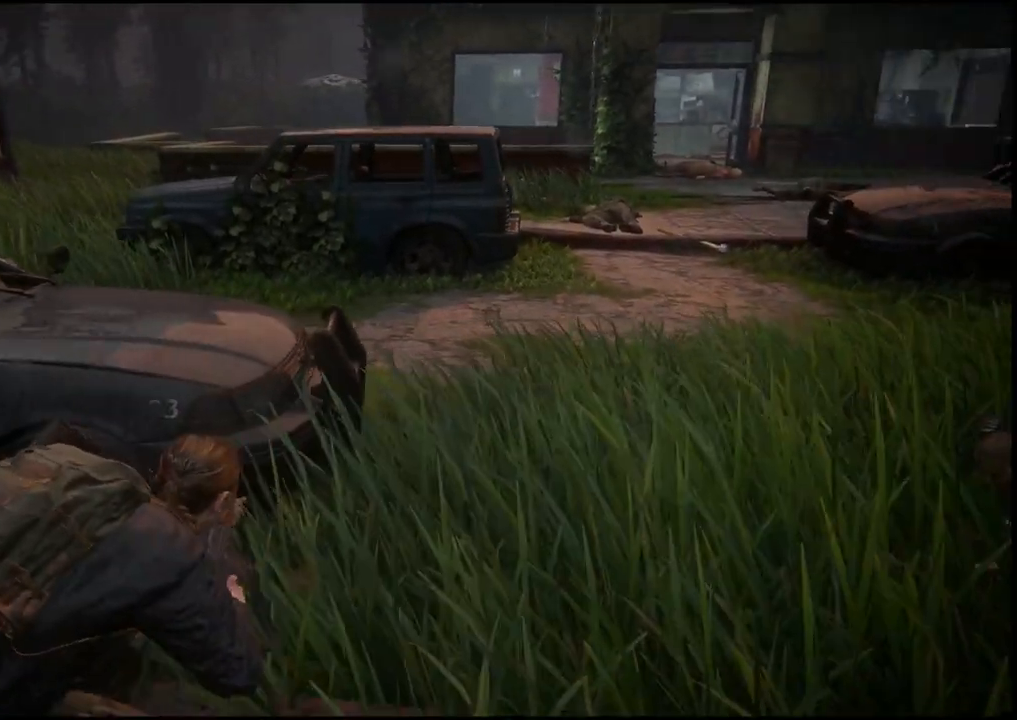
{"buttons": [], "left_stick": "up-left", "right_stick": "right", "events": [[250, "left_stick", "up-left"]]}
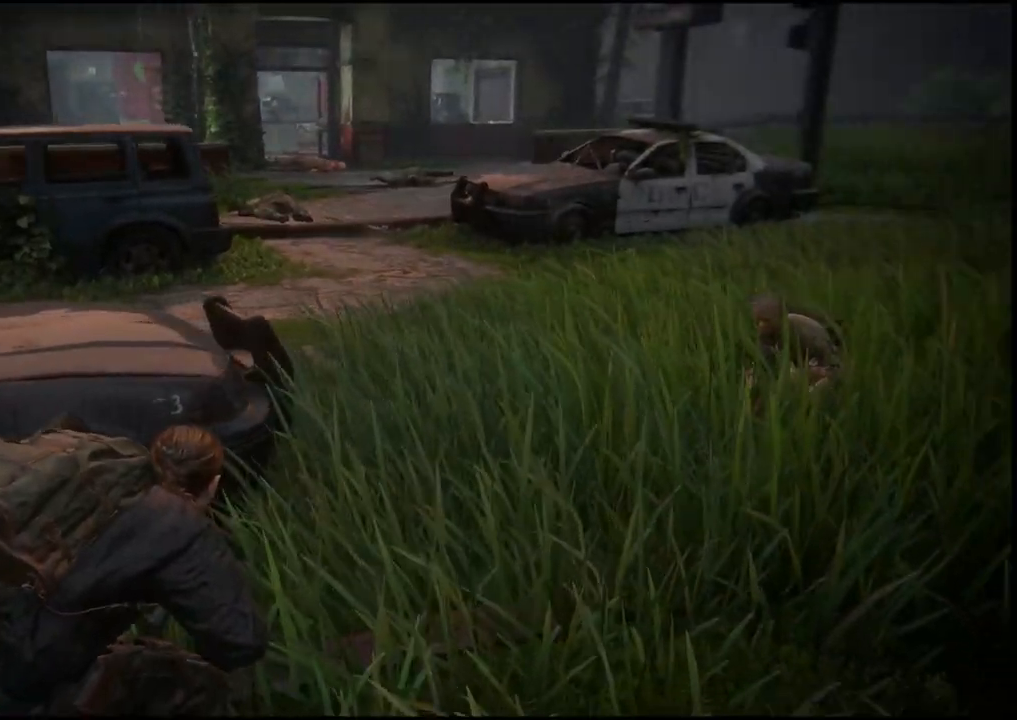
{"buttons": [], "left_stick": "center", "right_stick": "center", "events": [[200, "right_stick", "center"], [417, "left_stick", "center"]]}
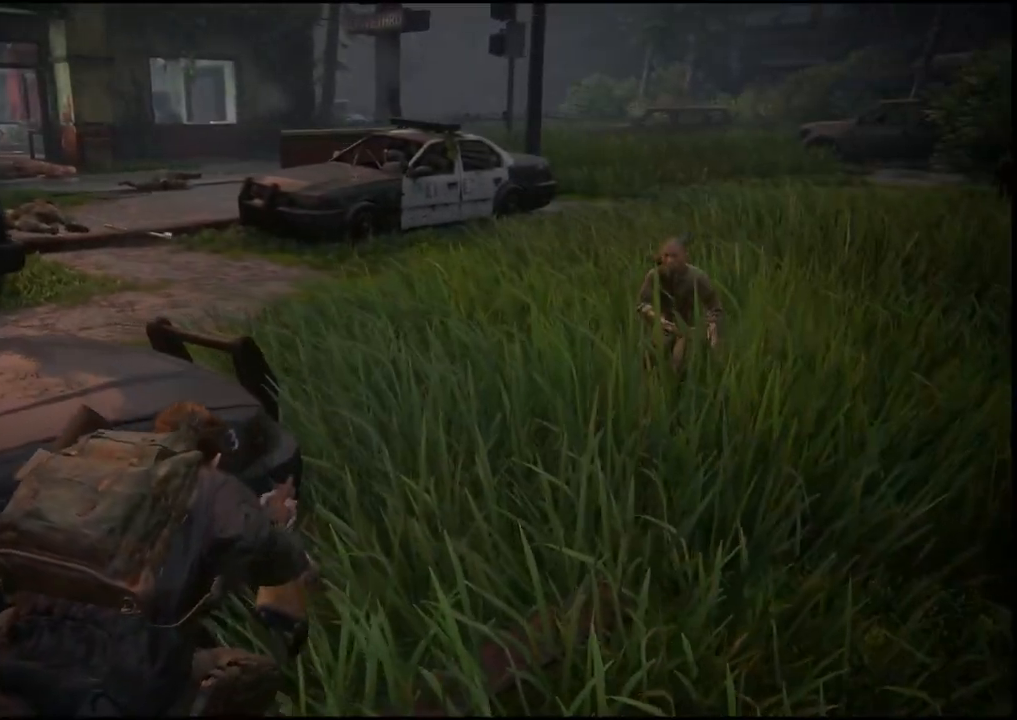
{"buttons": [], "left_stick": "center", "right_stick": "center"}
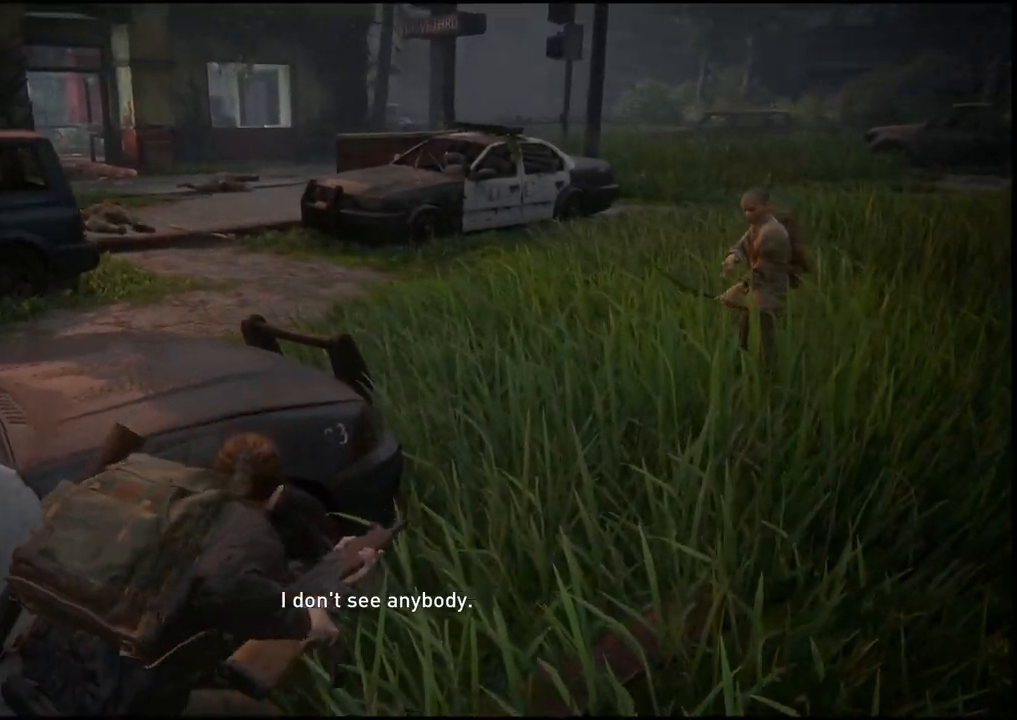
{"buttons": [], "left_stick": "up-right", "right_stick": "center", "events": [[300, "left_stick", "up-right"]]}
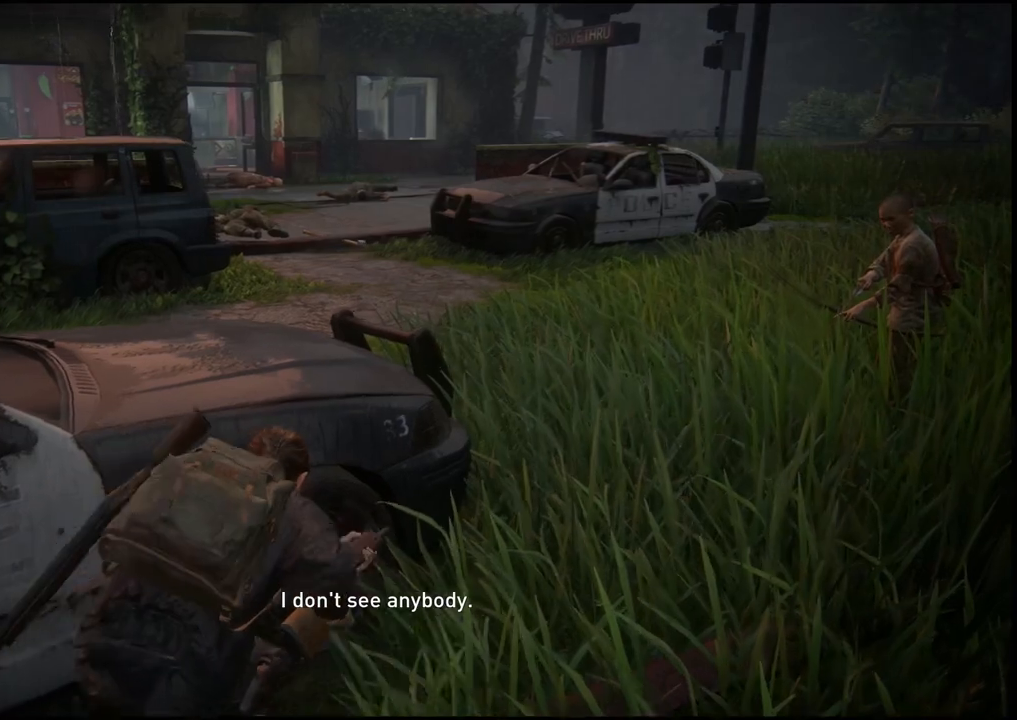
{"buttons": [], "left_stick": "center", "right_stick": "center", "events": [[483, "left_stick", "center"]]}
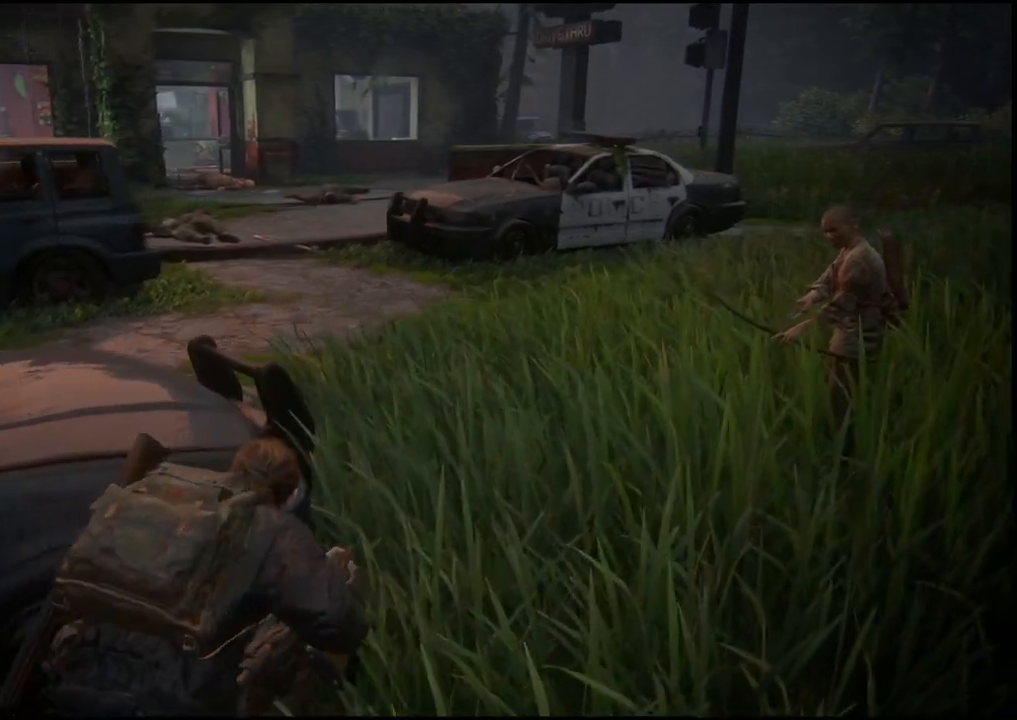
{"buttons": [], "left_stick": "center", "right_stick": "center", "events": []}
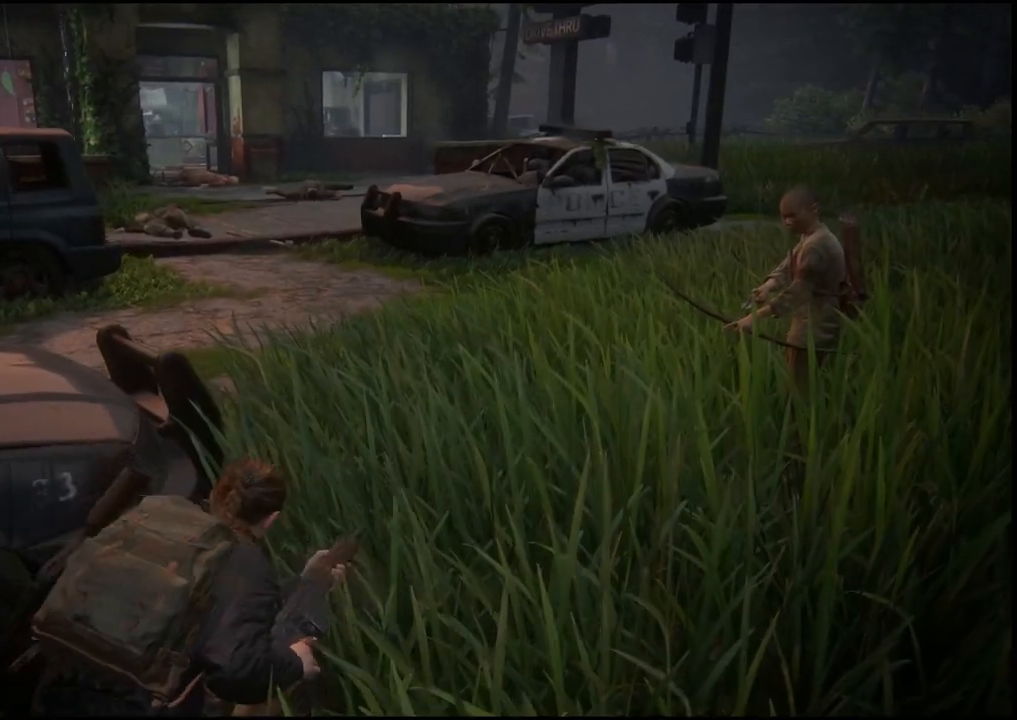
{"buttons": [], "left_stick": "center", "right_stick": "center", "events": []}
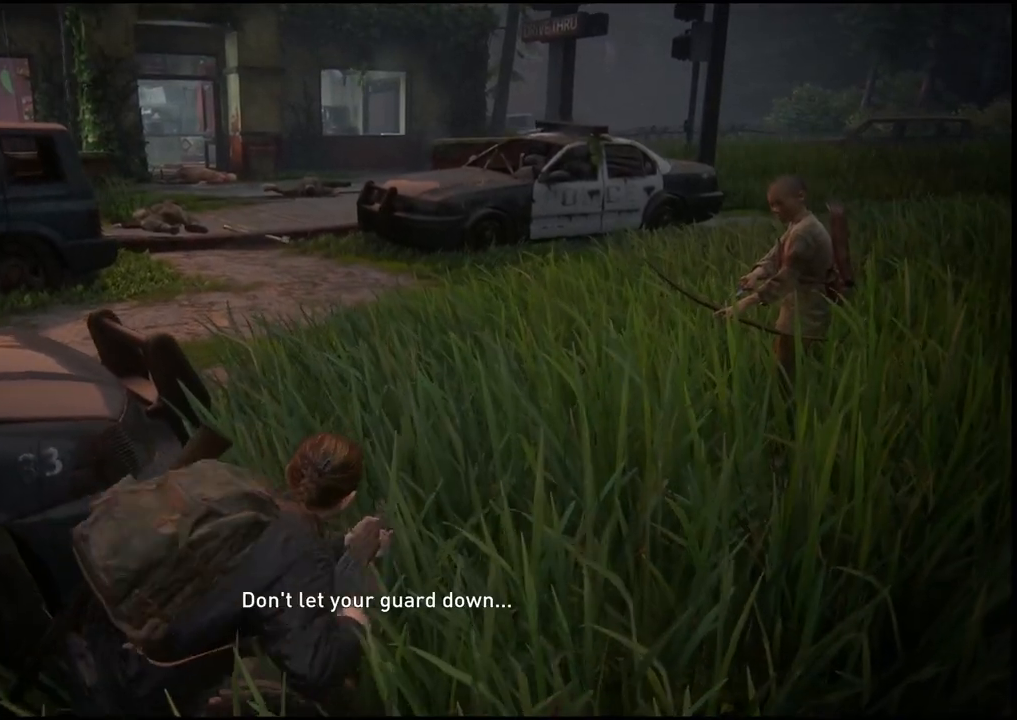
{"buttons": [], "left_stick": "center", "right_stick": "center", "events": []}
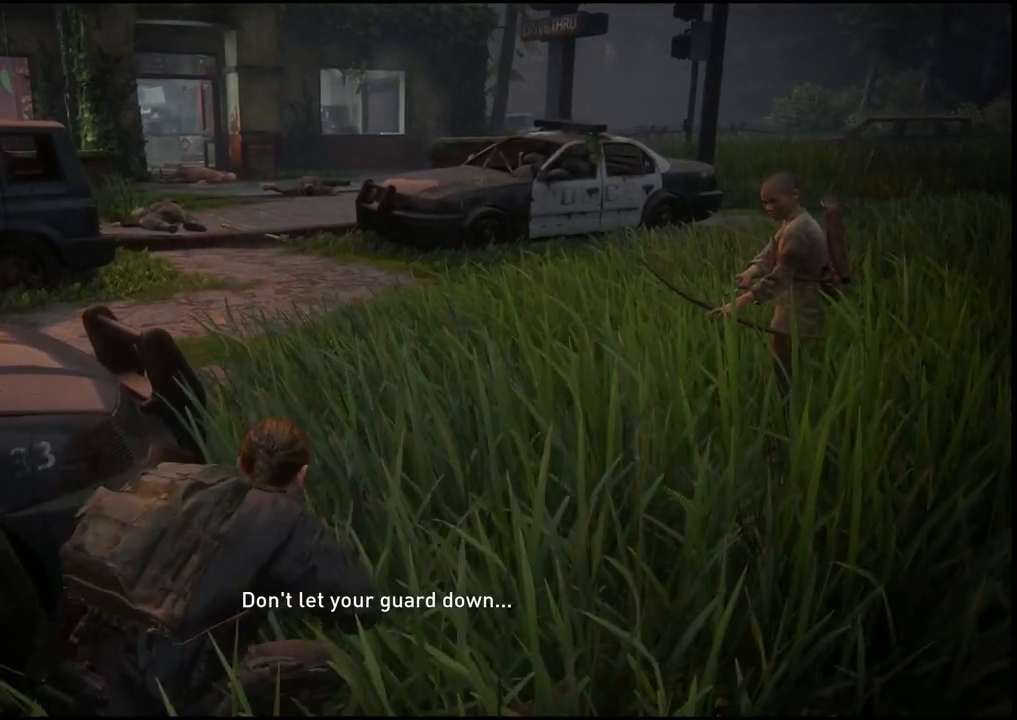
{"buttons": [], "left_stick": "up-right", "right_stick": "center", "events": [[50, "left_stick", "up-right"]]}
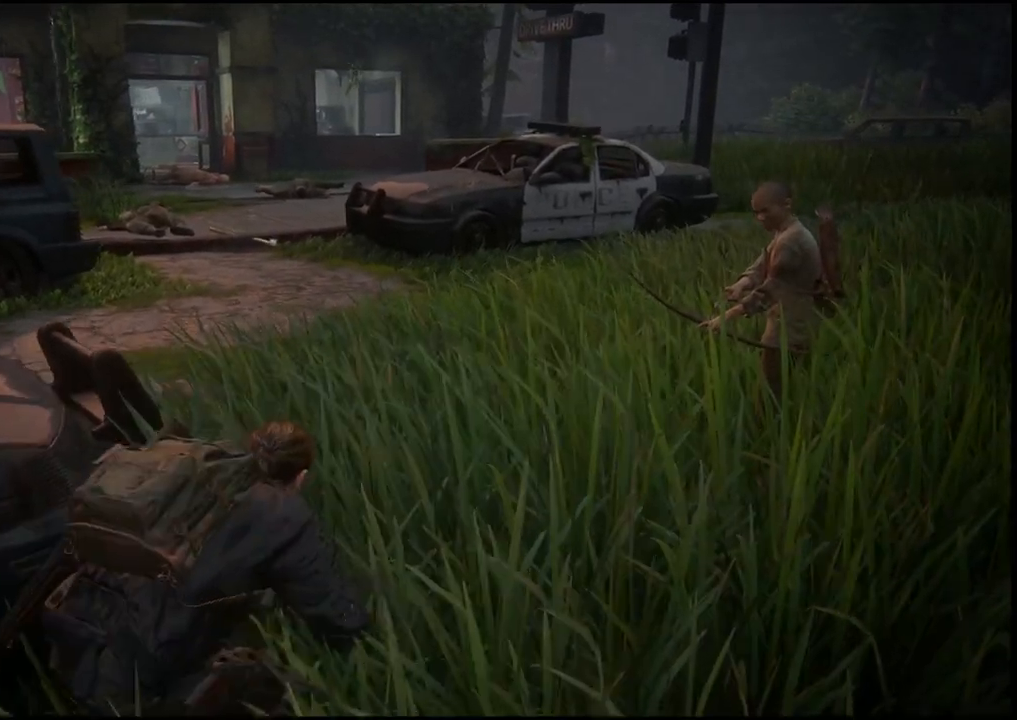
{"buttons": [], "left_stick": "center", "right_stick": "up-left", "events": [[200, "left_stick", "center"], [467, "right_stick", "up-left"]]}
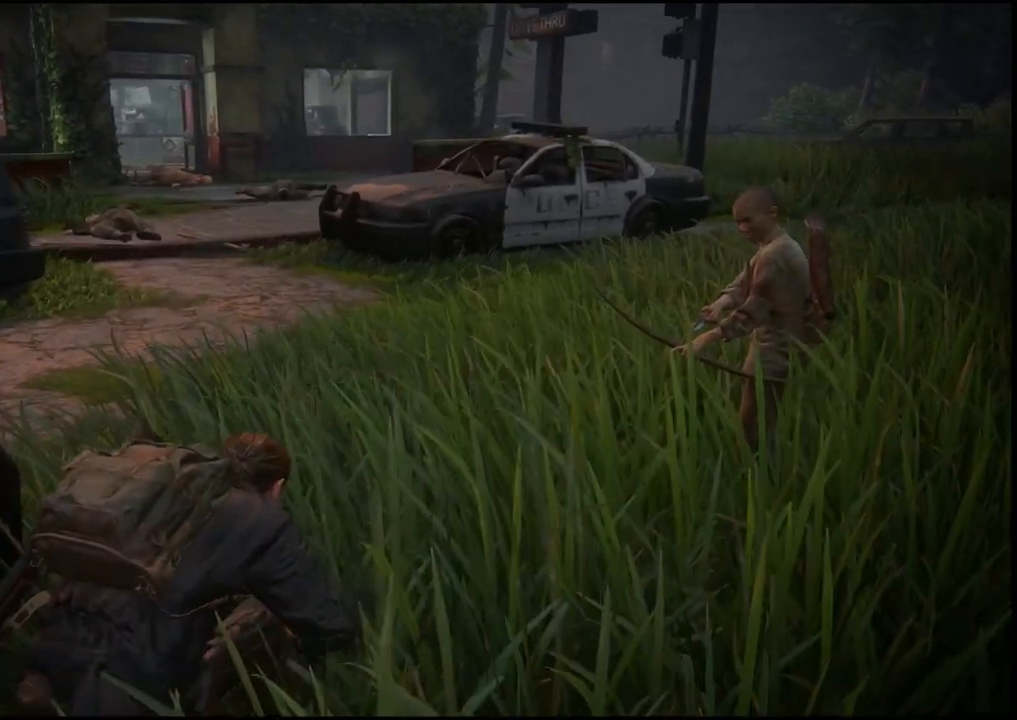
{"buttons": [], "left_stick": "up-right", "right_stick": "center", "events": [[133, "left_stick", "up-right"], [200, "right_stick", "center"]]}
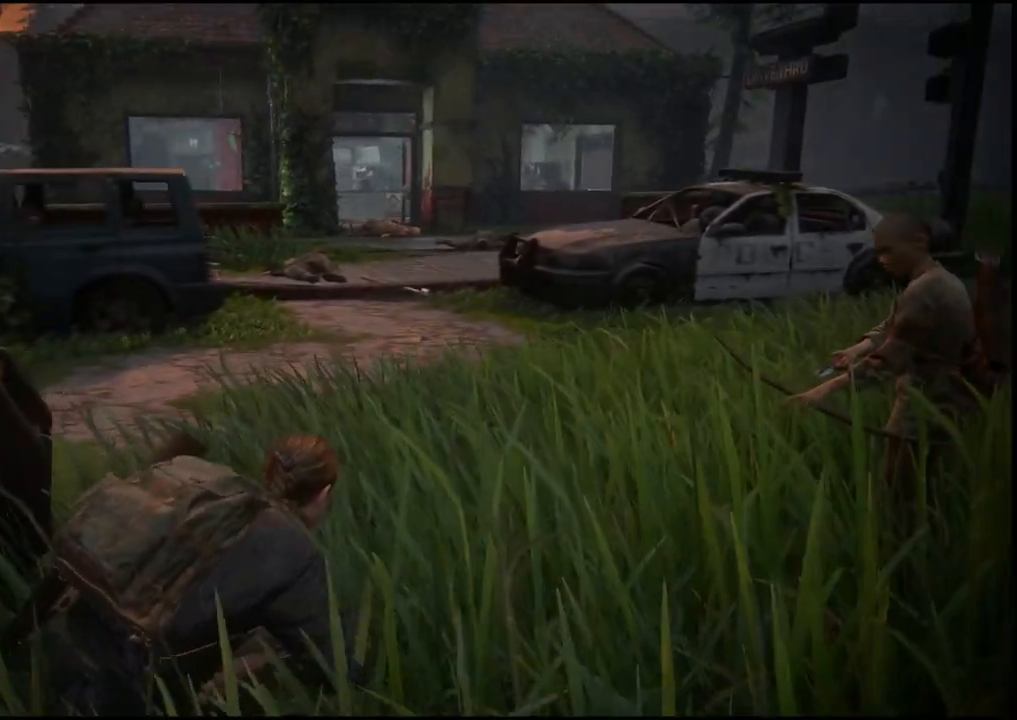
{"buttons": [], "left_stick": "center", "right_stick": "center", "events": [[350, "left_stick", "center"]]}
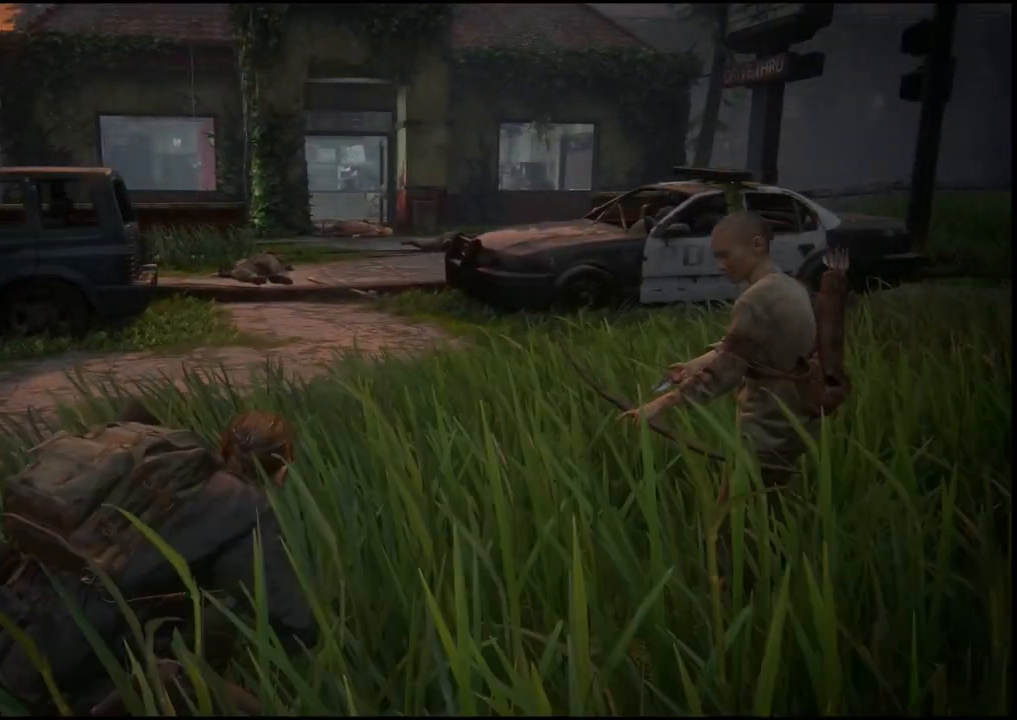
{"buttons": [], "left_stick": "center", "right_stick": "center", "events": []}
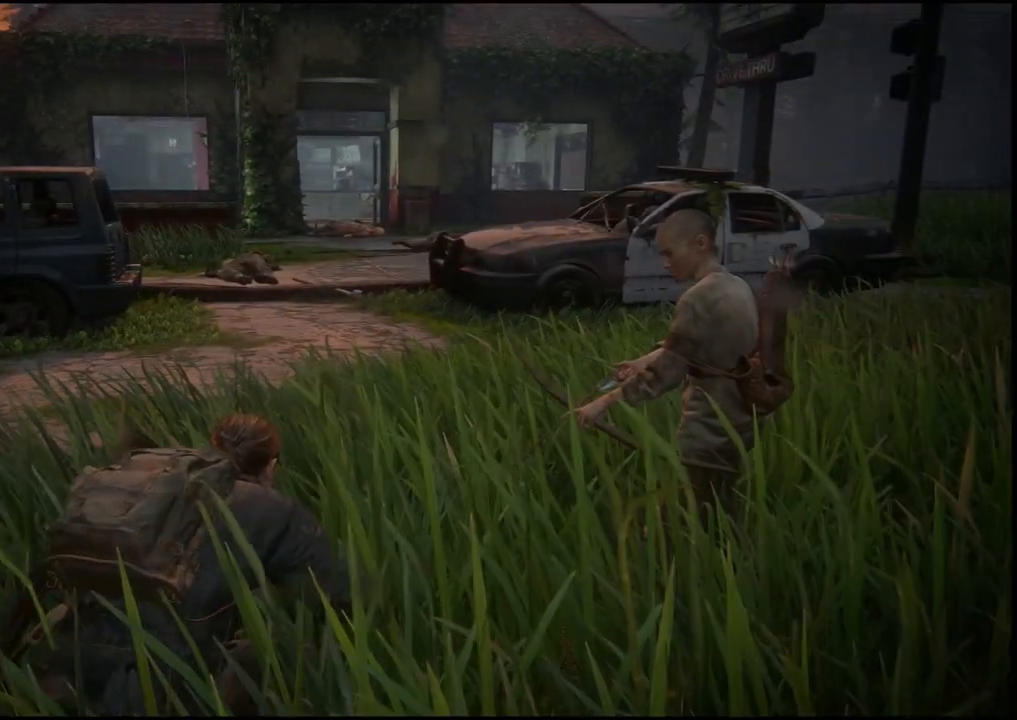
{"buttons": ["START"], "left_stick": "center", "right_stick": "center", "events": [[467, "START", "down"]]}
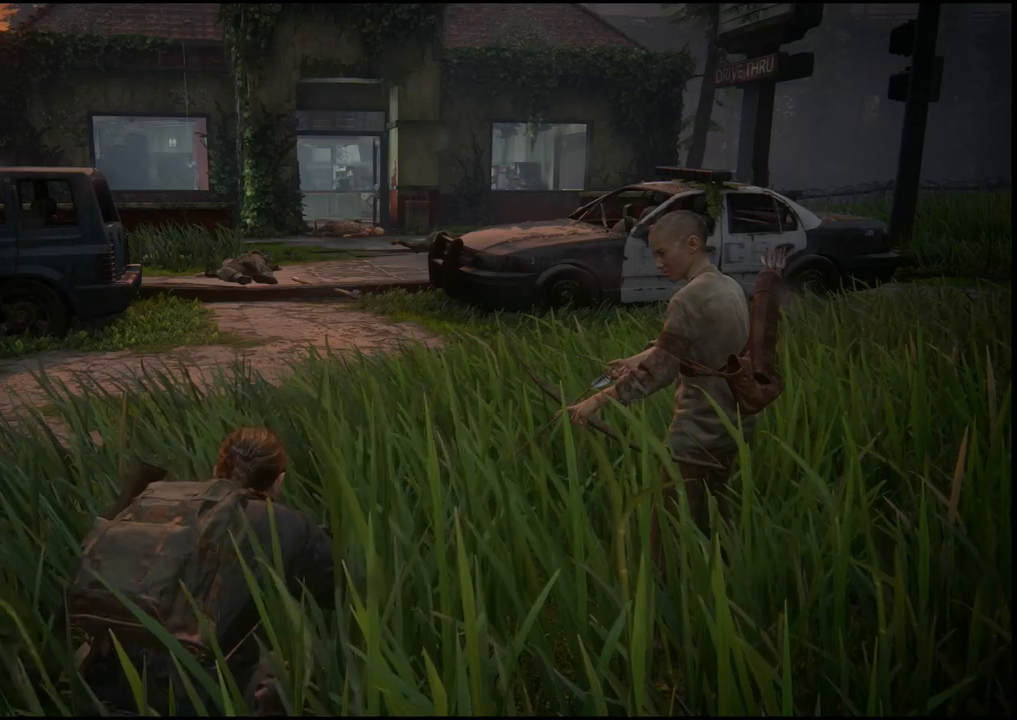
{"buttons": [], "left_stick": "center", "right_stick": "center", "events": [[150, "START", "up"]]}